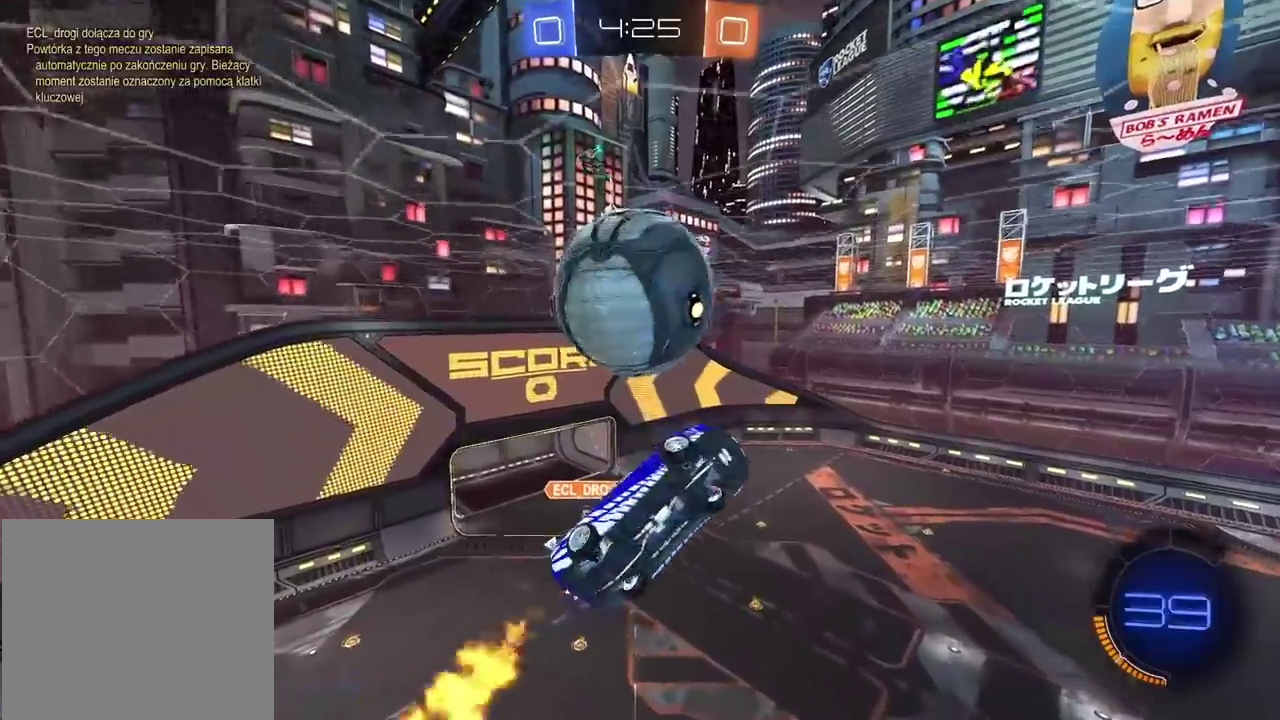
Gameplay with a controller (PlayStation layout); each line is a JSON object with the inputs held at the frame after it. "events" lists button and stick changes between this image and that frame as [ms after this image, input, new state], when the widget could be followed in between. Not read: L1 R1.
{"buttons": ["CIRCLE", "R2"], "left_stick": "up", "right_stick": "center", "events": [[50, "R2", "up"], [133, "L2", "up"], [367, "left_stick", "up-left"], [383, "CIRCLE", "down"], [400, "R2", "down"], [417, "left_stick", "up"]]}
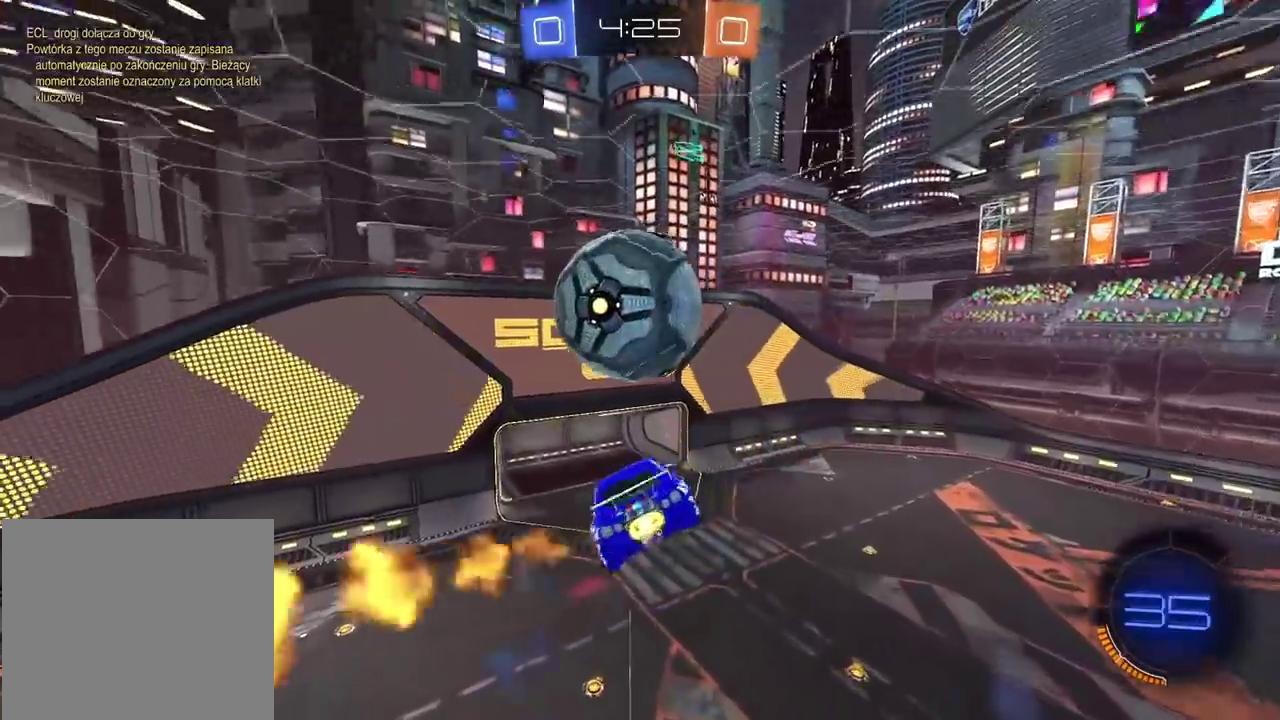
{"buttons": ["CROSS", "CIRCLE", "R2"], "left_stick": "down", "right_stick": "center", "events": [[200, "CIRCLE", "up"], [317, "R2", "up"], [333, "left_stick", "down"], [350, "CIRCLE", "down"], [400, "CROSS", "down"], [433, "R2", "down"]]}
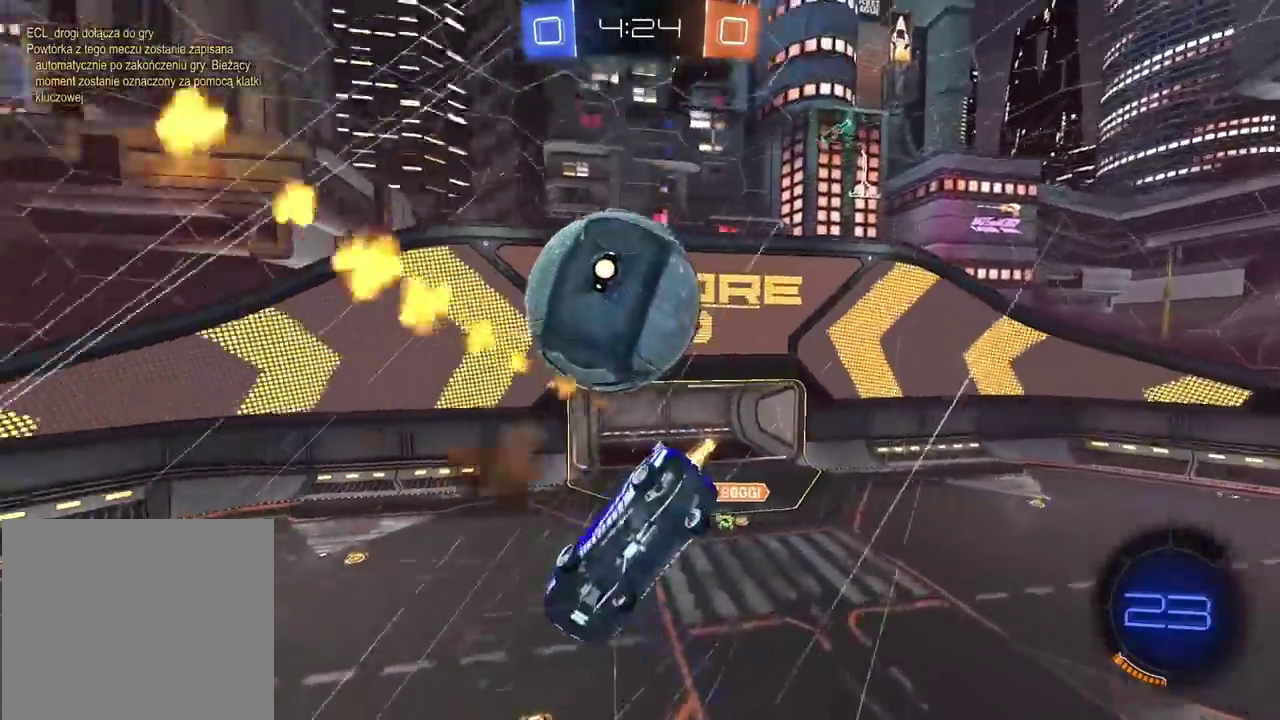
{"buttons": ["L2"], "left_stick": "up-right", "right_stick": "center"}
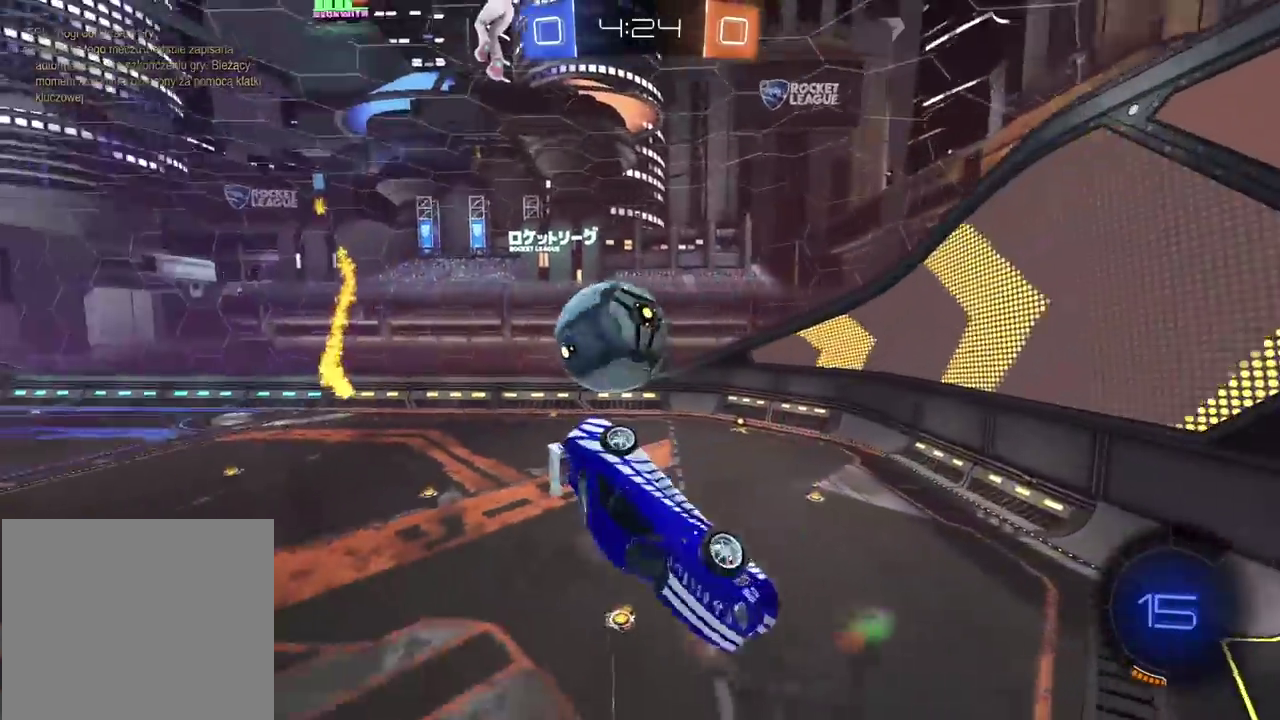
{"buttons": ["TRIANGLE", "L2"], "left_stick": "right", "right_stick": "center"}
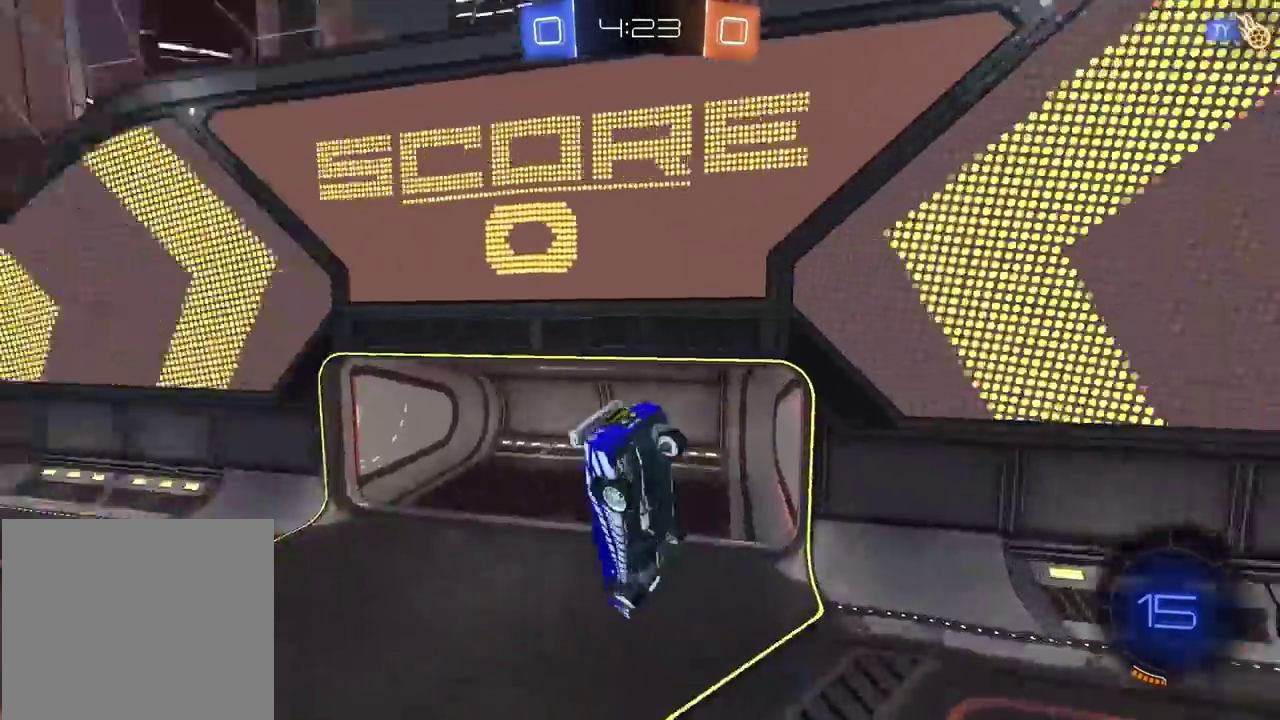
{"buttons": ["L2", "R2"], "left_stick": "right", "right_stick": "center", "events": [[17, "TRIANGLE", "up"], [100, "R2", "down"]]}
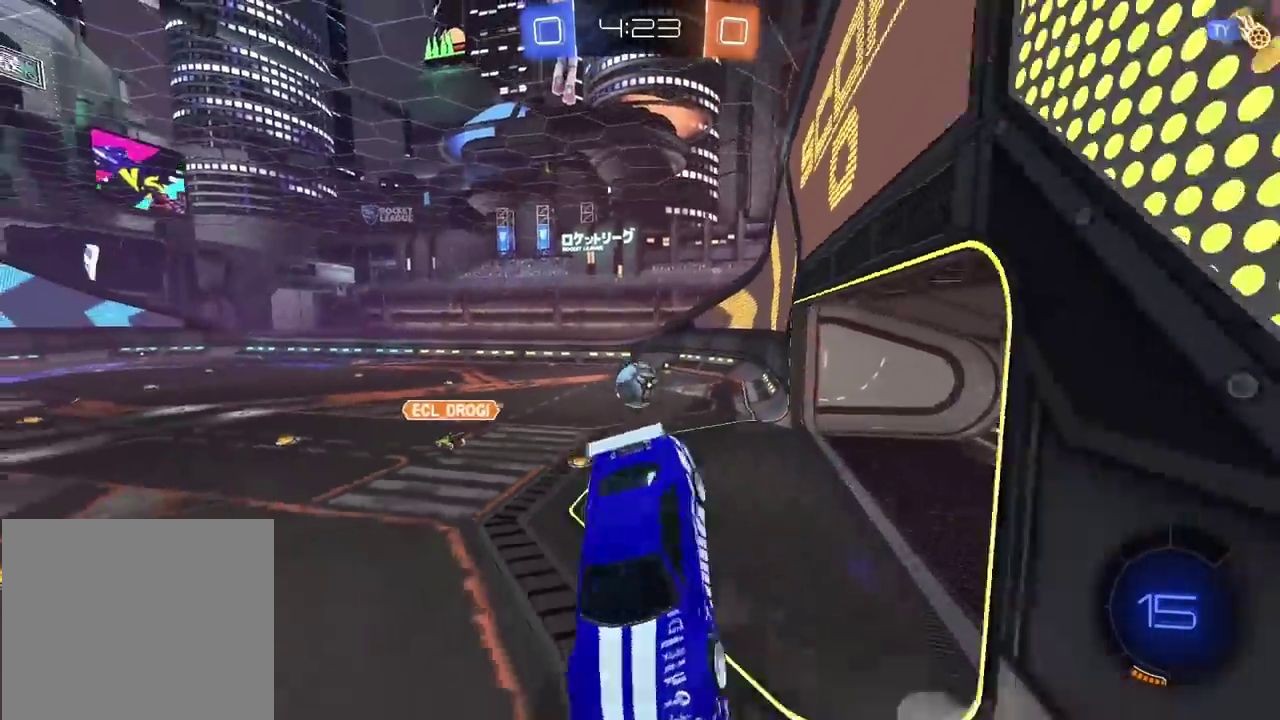
{"buttons": ["R2"], "left_stick": "left", "right_stick": "center", "events": [[83, "left_stick", "center"], [133, "L2", "up"], [133, "left_stick", "down-left"], [467, "left_stick", "left"]]}
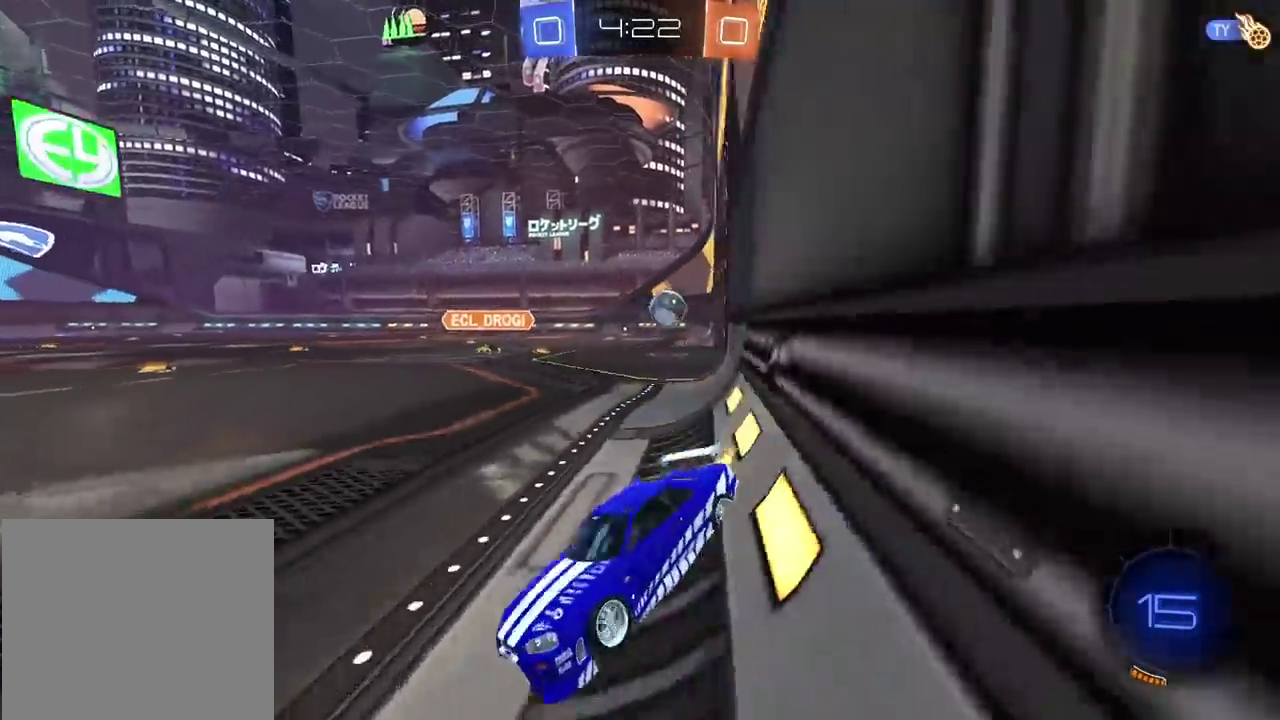
{"buttons": ["R2"], "left_stick": "center", "right_stick": "center", "events": [[17, "left_stick", "center"]]}
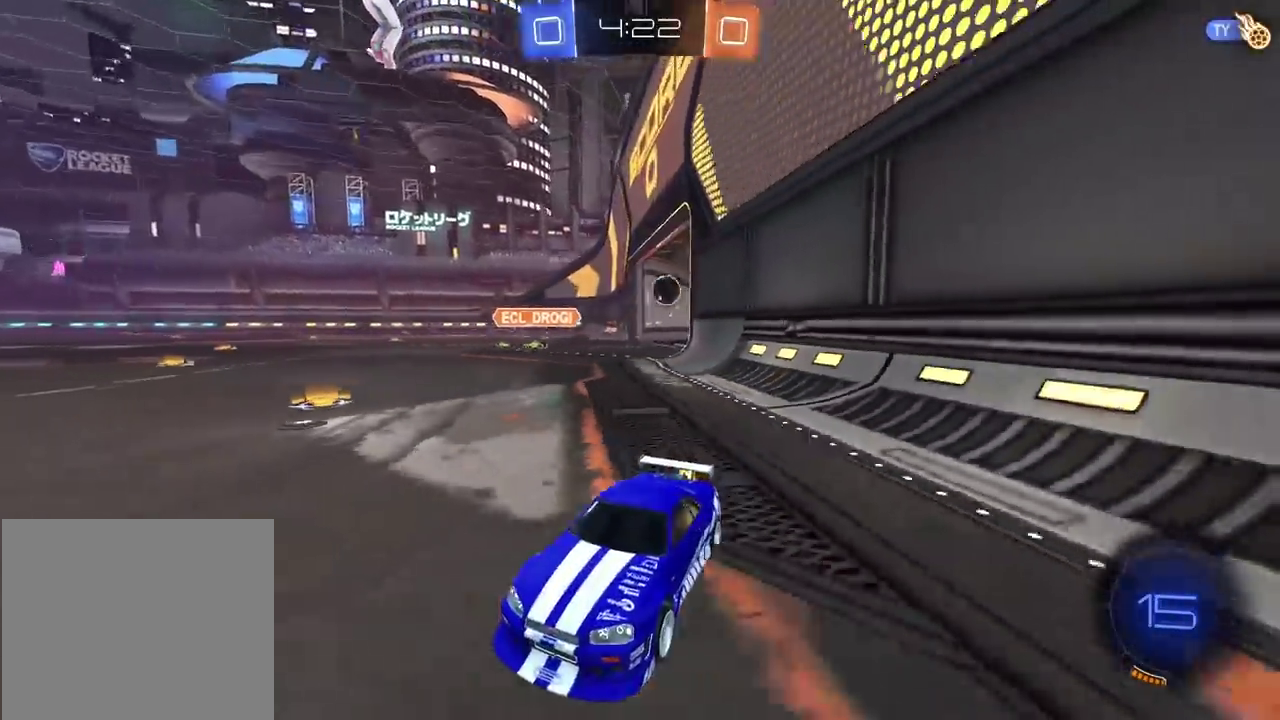
{"buttons": ["R2"], "left_stick": "center", "right_stick": "center", "events": [[83, "left_stick", "up-right"], [133, "left_stick", "center"]]}
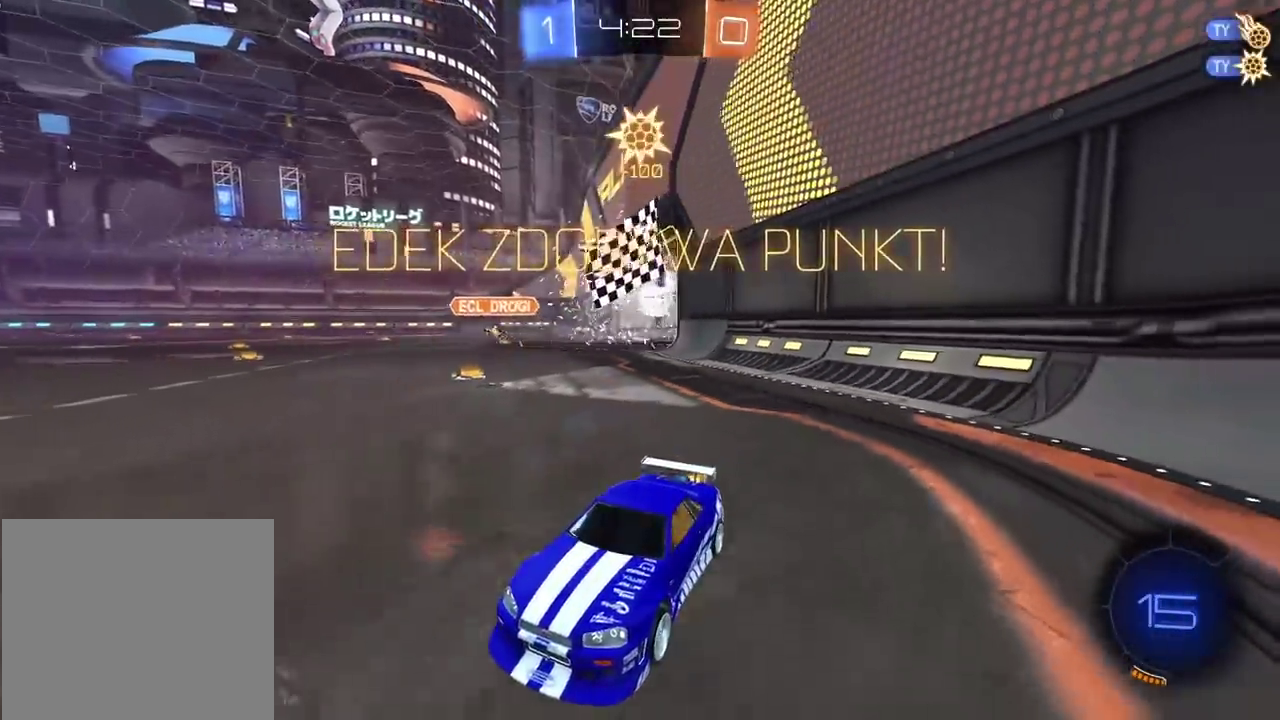
{"buttons": ["R2"], "left_stick": "center", "right_stick": "center", "events": [[250, "TRIANGLE", "down"], [383, "TRIANGLE", "up"]]}
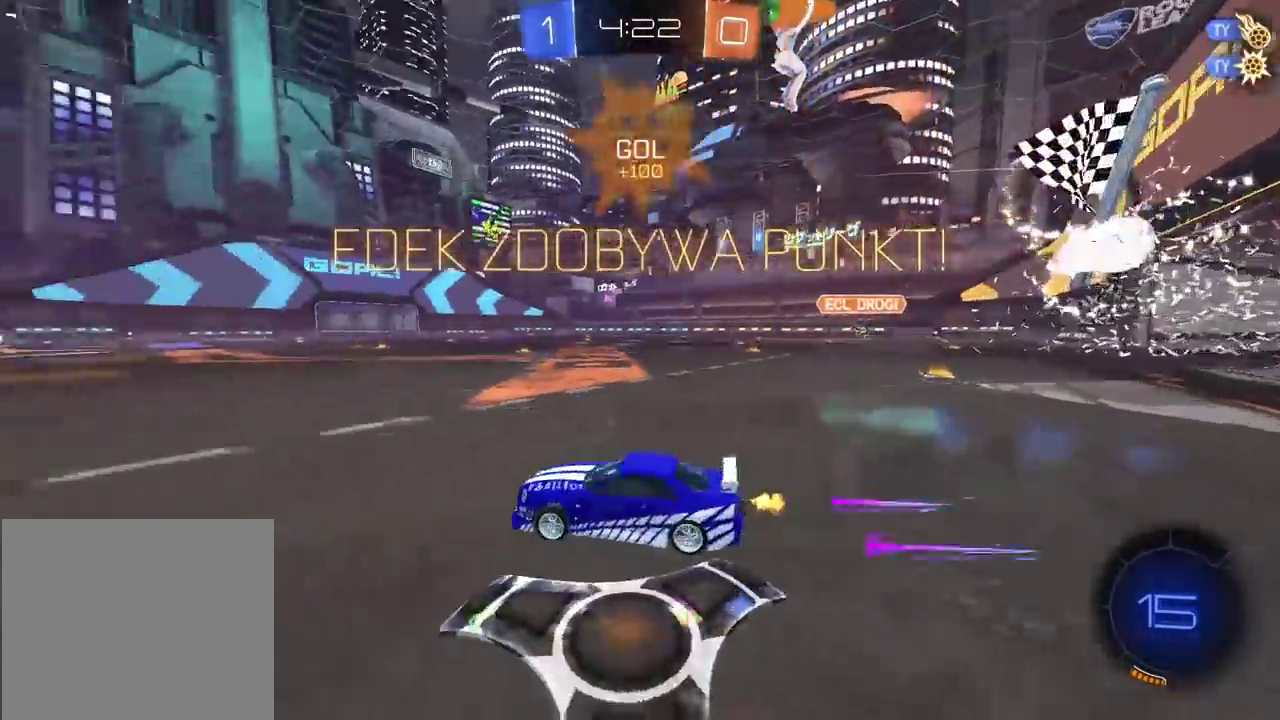
{"buttons": ["R2"], "left_stick": "center", "right_stick": "center", "events": [[183, "CIRCLE", "down"], [350, "CIRCLE", "up"]]}
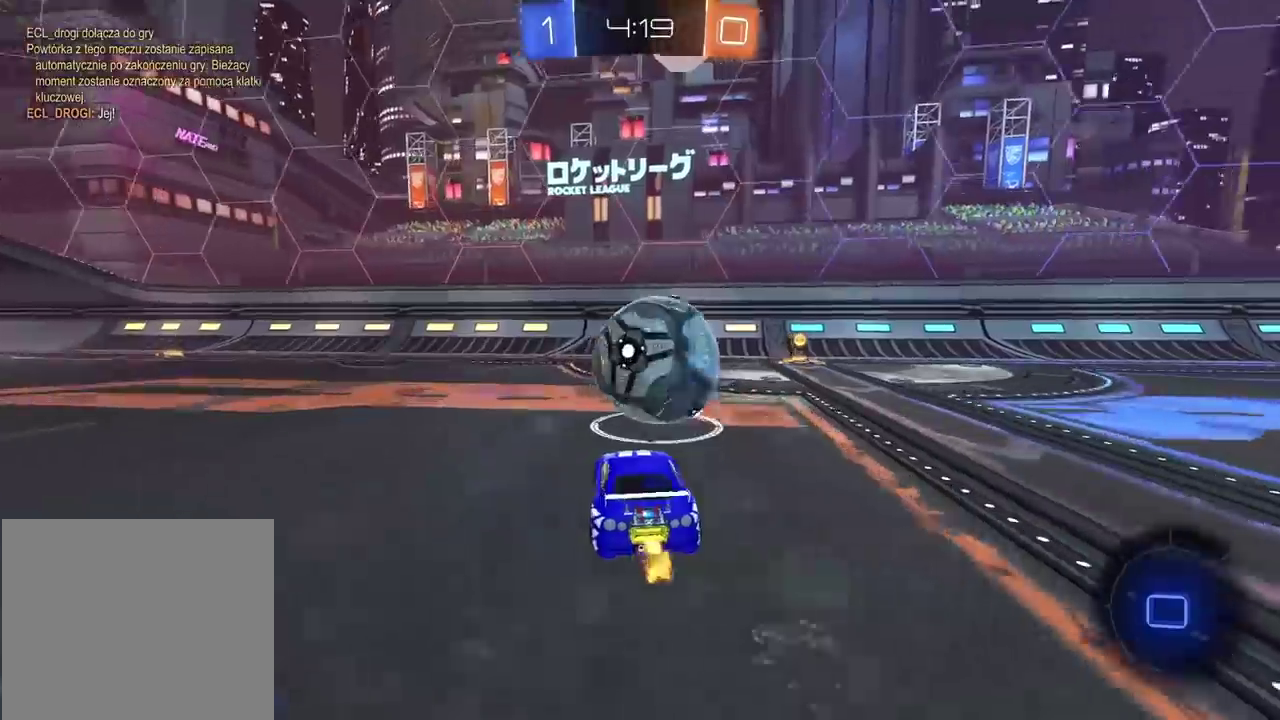
{"buttons": ["R2"], "left_stick": "right", "right_stick": "center", "events": [[83, "left_stick", "right"]]}
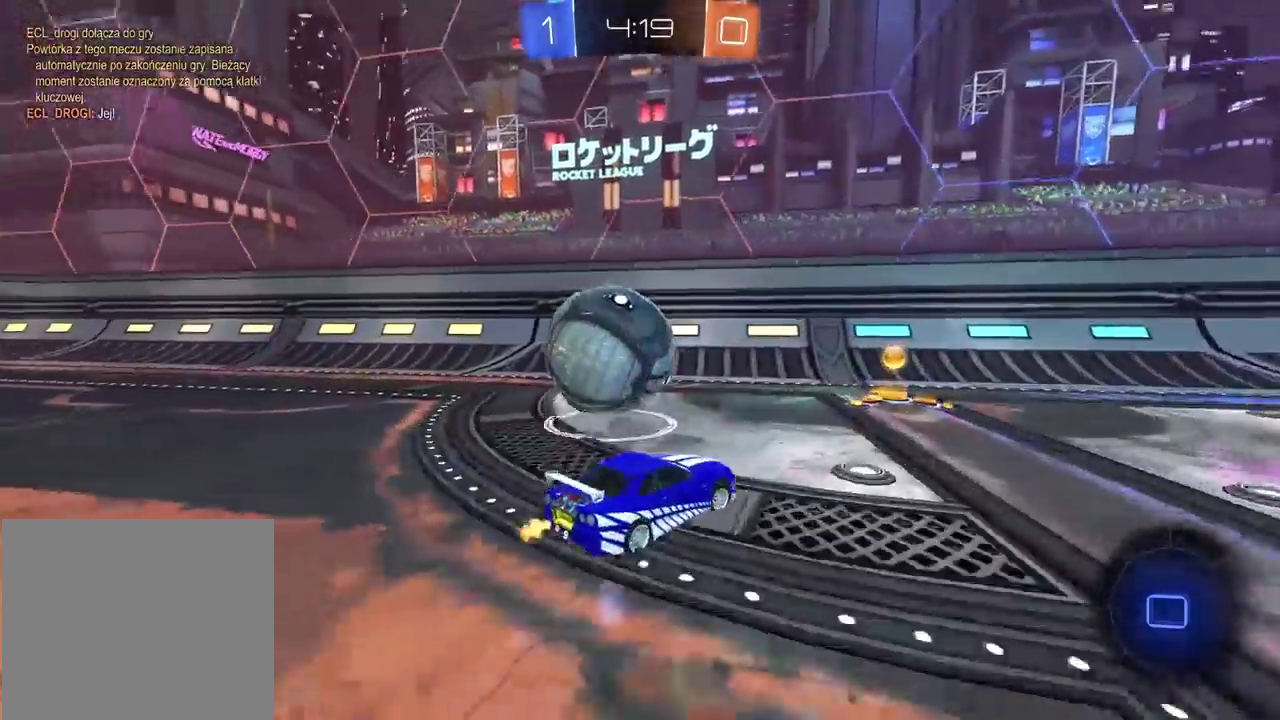
{"buttons": ["R2"], "left_stick": "left", "right_stick": "center", "events": [[33, "left_stick", "center"], [83, "left_stick", "left"]]}
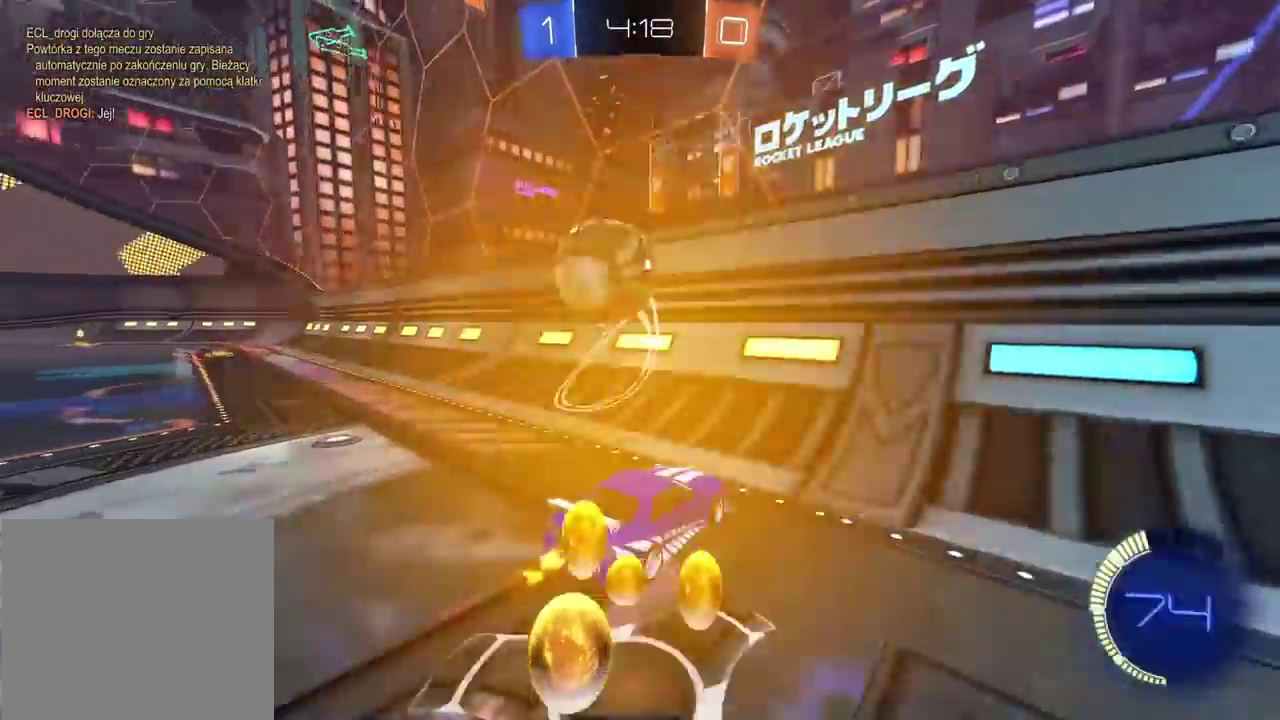
{"buttons": ["CIRCLE", "R2"], "left_stick": "right", "right_stick": "center", "events": [[233, "left_stick", "center"], [267, "CIRCLE", "down"], [367, "left_stick", "right"]]}
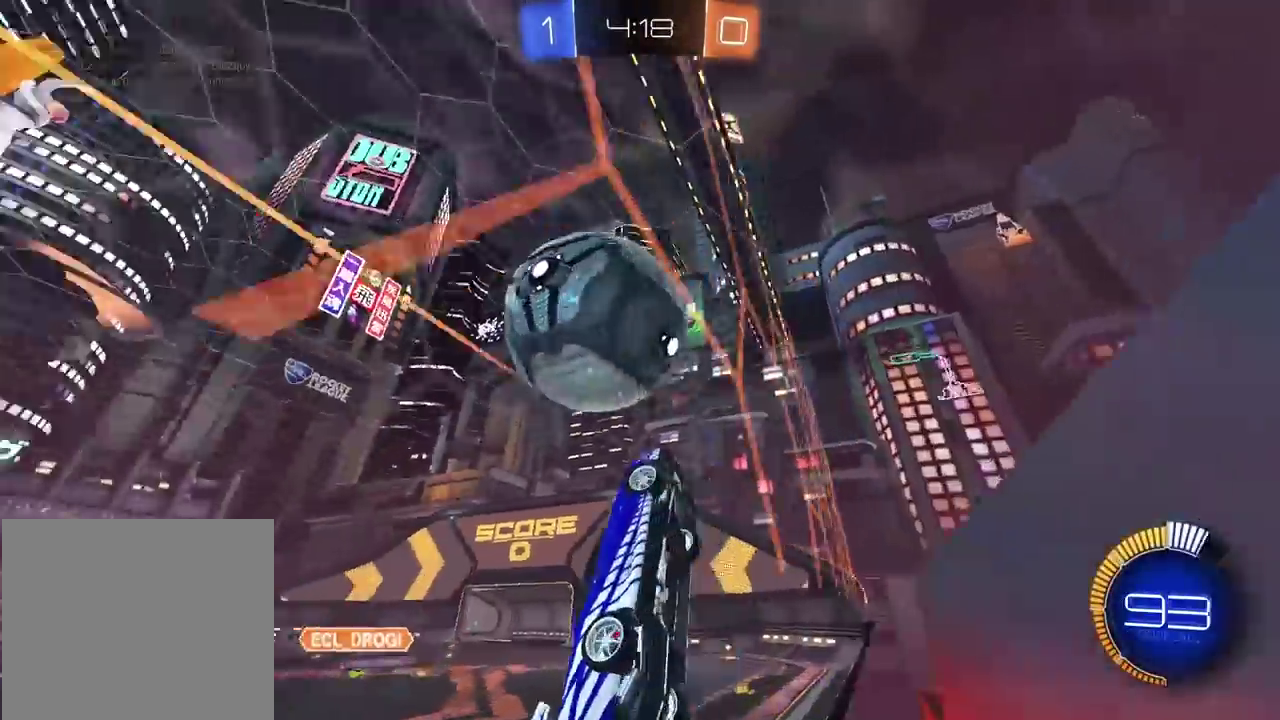
{"buttons": ["CROSS", "CIRCLE", "L2", "R2"], "left_stick": "left", "right_stick": "center", "events": [[17, "CIRCLE", "up"], [300, "CIRCLE", "down"], [333, "left_stick", "left"], [383, "CROSS", "down"], [417, "L2", "down"]]}
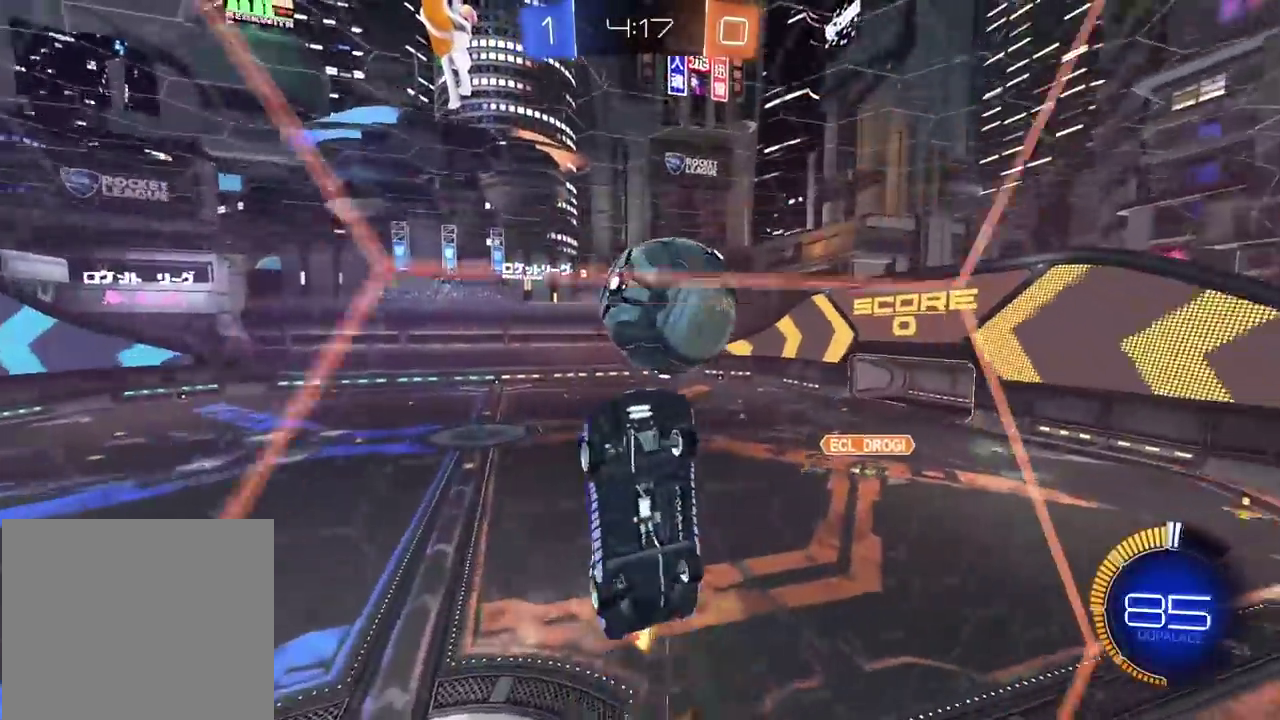
{"buttons": ["CIRCLE", "L2", "R2"], "left_stick": "right", "right_stick": "center", "events": [[50, "left_stick", "up-left"], [217, "CROSS", "up"], [233, "CIRCLE", "up"], [383, "CIRCLE", "down"], [500, "left_stick", "right"]]}
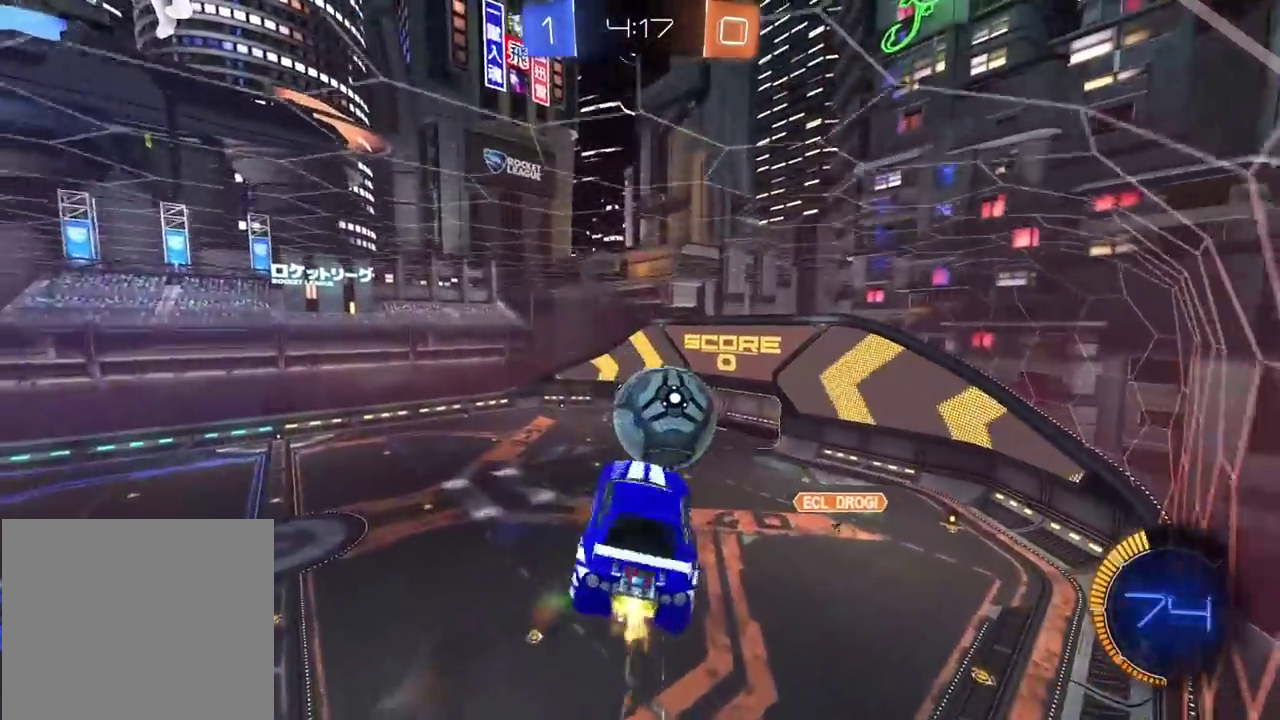
{"buttons": [], "left_stick": "center", "right_stick": "center", "events": [[83, "left_stick", "down-right"], [133, "left_stick", "down"], [217, "left_stick", "down-left"], [300, "CIRCLE", "up"], [300, "left_stick", "center"], [317, "L2", "up"], [450, "R2", "up"]]}
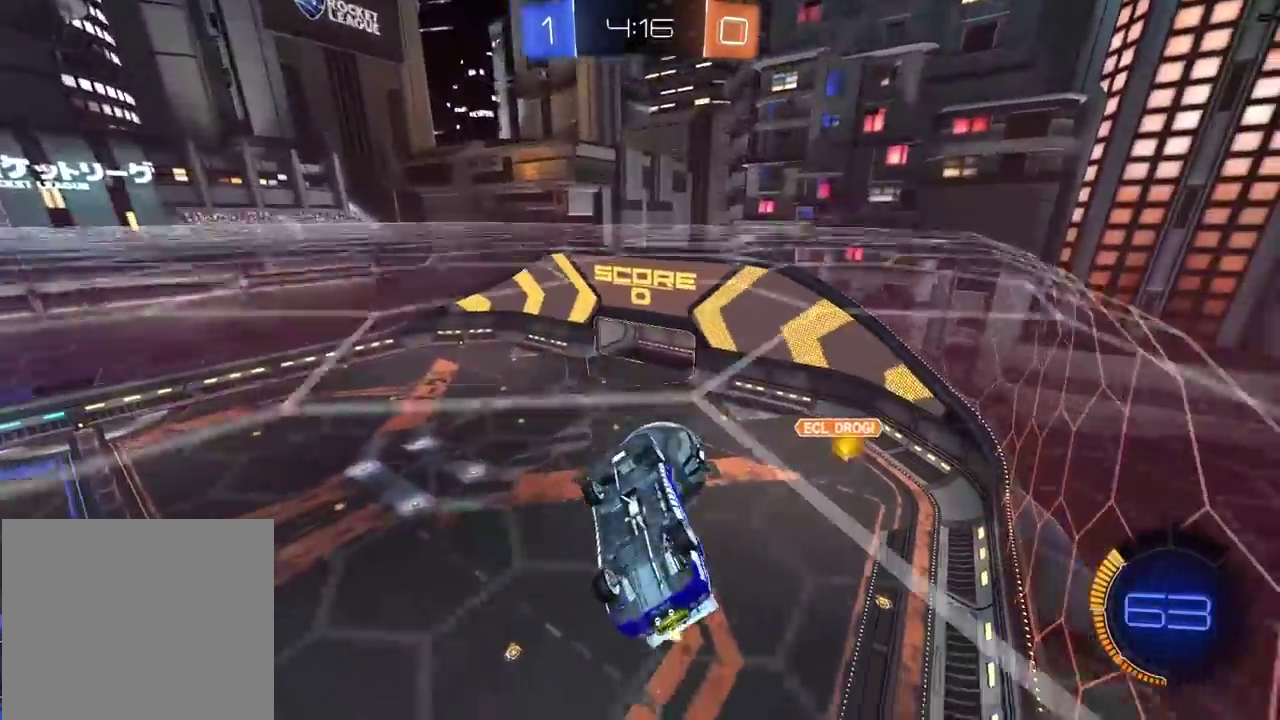
{"buttons": ["CIRCLE", "L2", "R2"], "left_stick": "center", "right_stick": "center", "events": [[233, "L2", "down"], [300, "L2", "up"], [483, "CIRCLE", "down"], [483, "R2", "down"], [500, "L2", "down"]]}
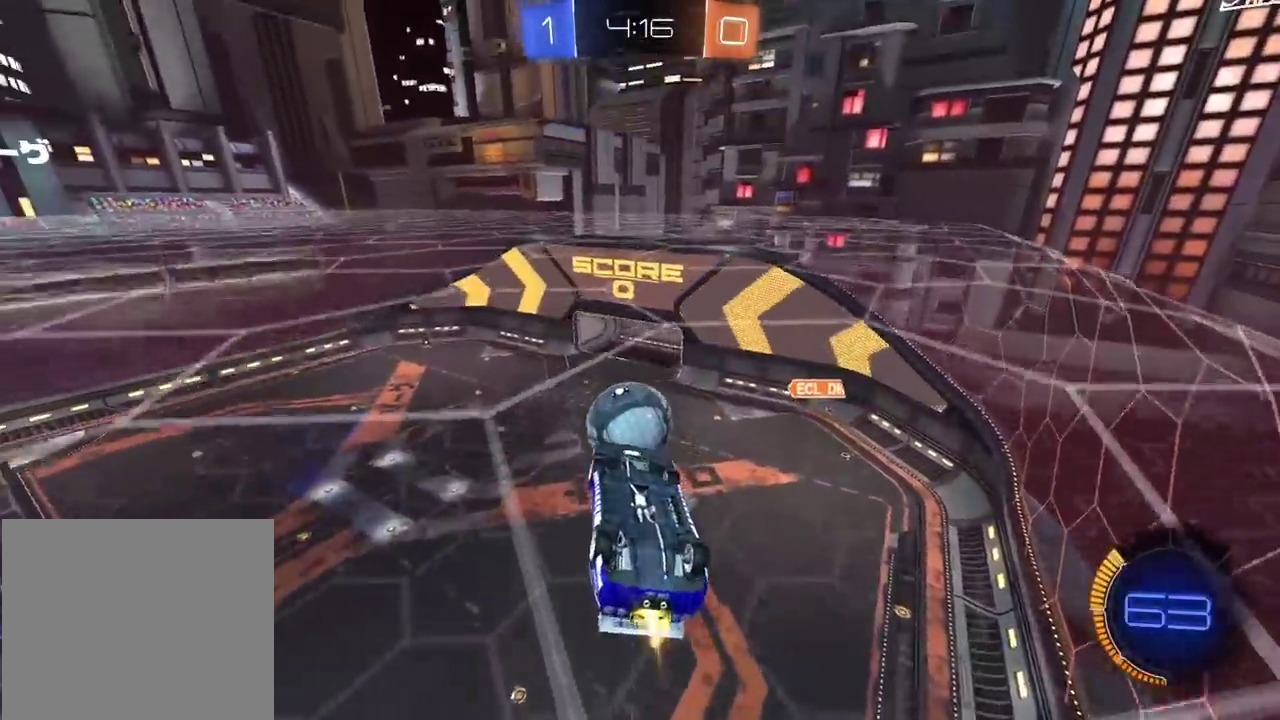
{"buttons": ["CIRCLE", "L2", "R2"], "left_stick": "down", "right_stick": "center", "events": [[83, "left_stick", "down"]]}
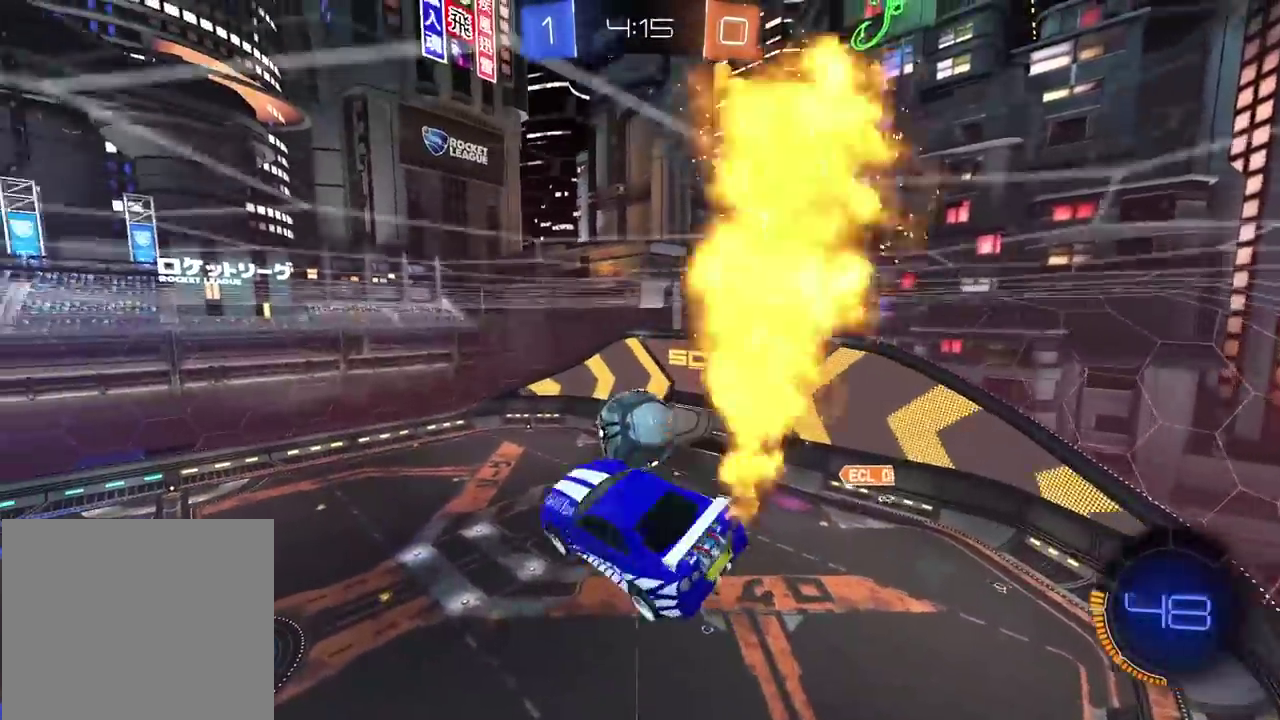
{"buttons": ["CIRCLE", "L2", "R2"], "left_stick": "down", "right_stick": "center", "events": [[17, "CIRCLE", "up"], [133, "left_stick", "down-left"], [150, "CIRCLE", "down"], [233, "left_stick", "center"], [450, "left_stick", "down"]]}
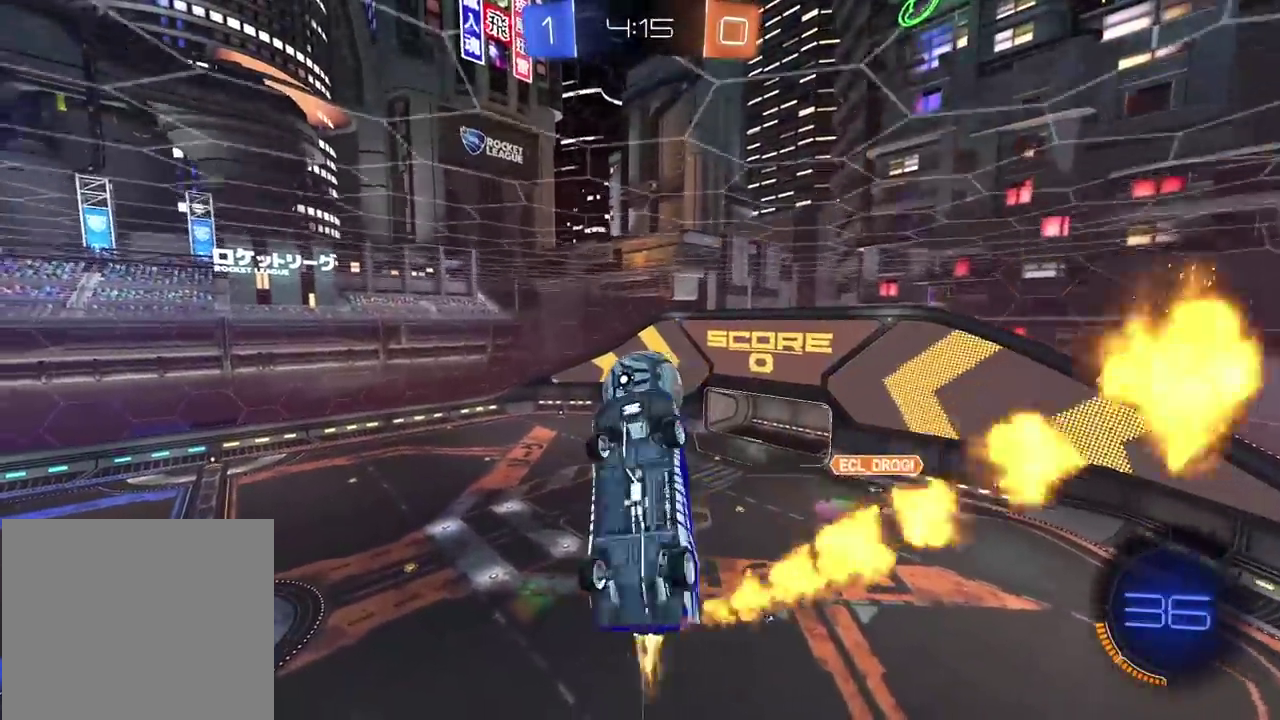
{"buttons": ["R2"], "left_stick": "center", "right_stick": "center", "events": [[133, "CIRCLE", "up"], [167, "left_stick", "center"], [217, "L2", "up"]]}
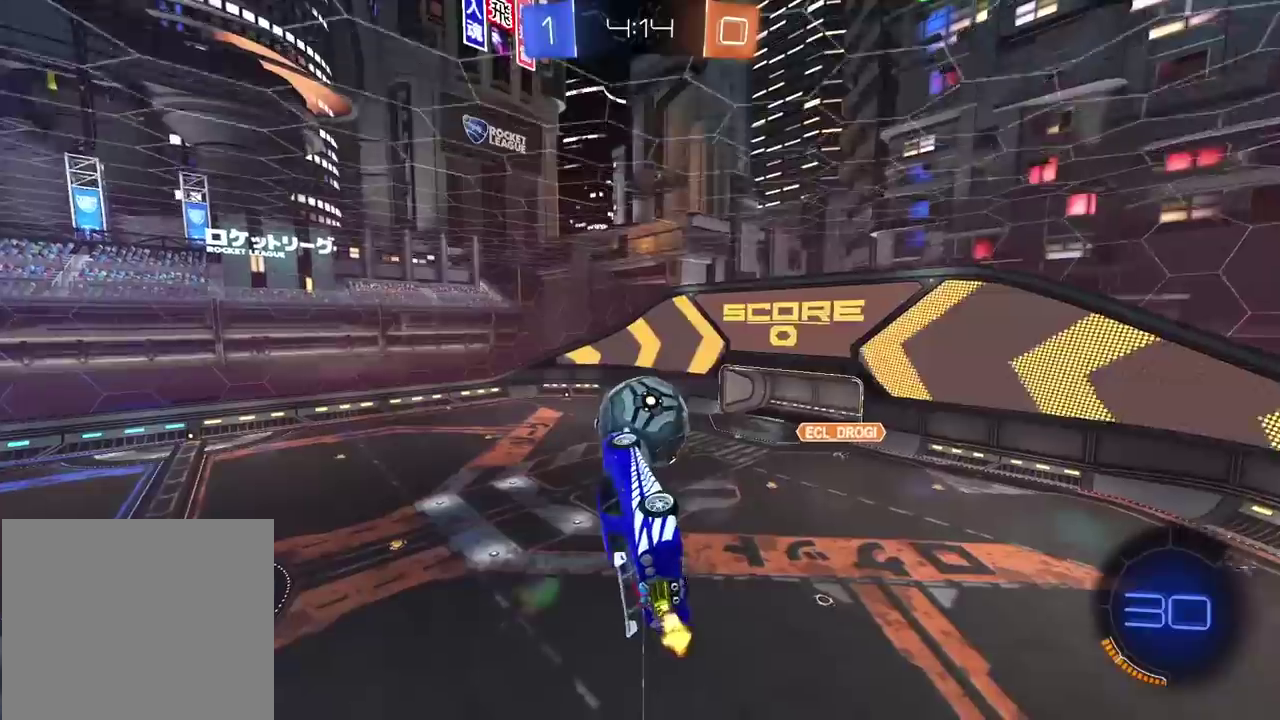
{"buttons": ["CIRCLE", "R2"], "left_stick": "center", "right_stick": "center", "events": [[50, "CIRCLE", "down"], [183, "CIRCLE", "up"], [217, "left_stick", "up"], [367, "left_stick", "center"], [400, "CIRCLE", "down"]]}